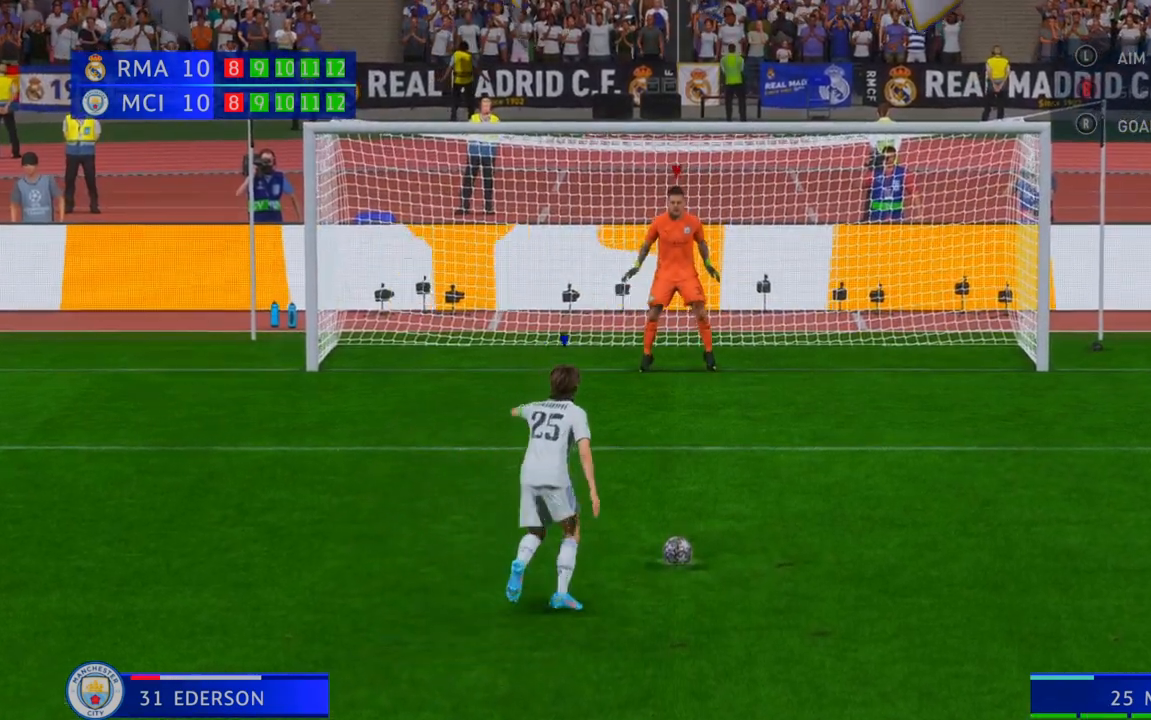
Gameplay with a controller (Xbox layout); each line is a JSON object with the inputs held at the frame after it. "events" lists button and stick changes between this image and that frame as [ms after this image, input, new state], when the widget could be followed in between. Not read: L3 R3.
{"buttons": [], "left_stick": "center", "right_stick": "left", "events": [[283, "right_stick", "left"]]}
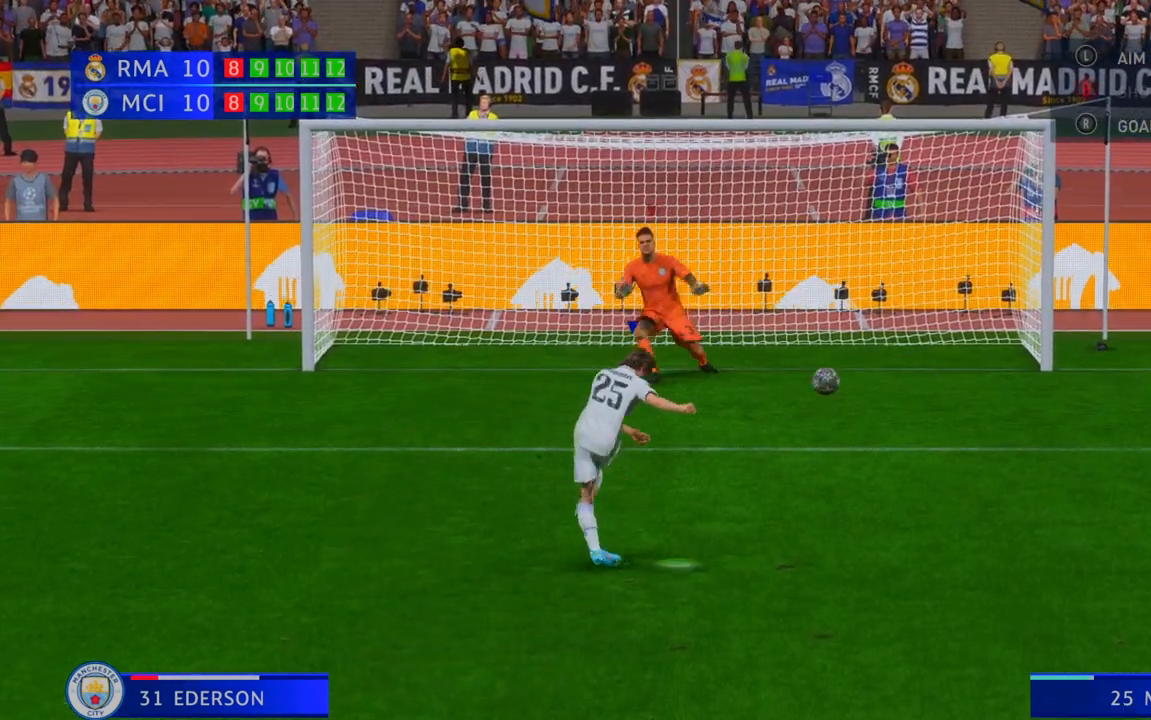
{"buttons": [], "left_stick": "center", "right_stick": "center", "events": [[383, "right_stick", "center"]]}
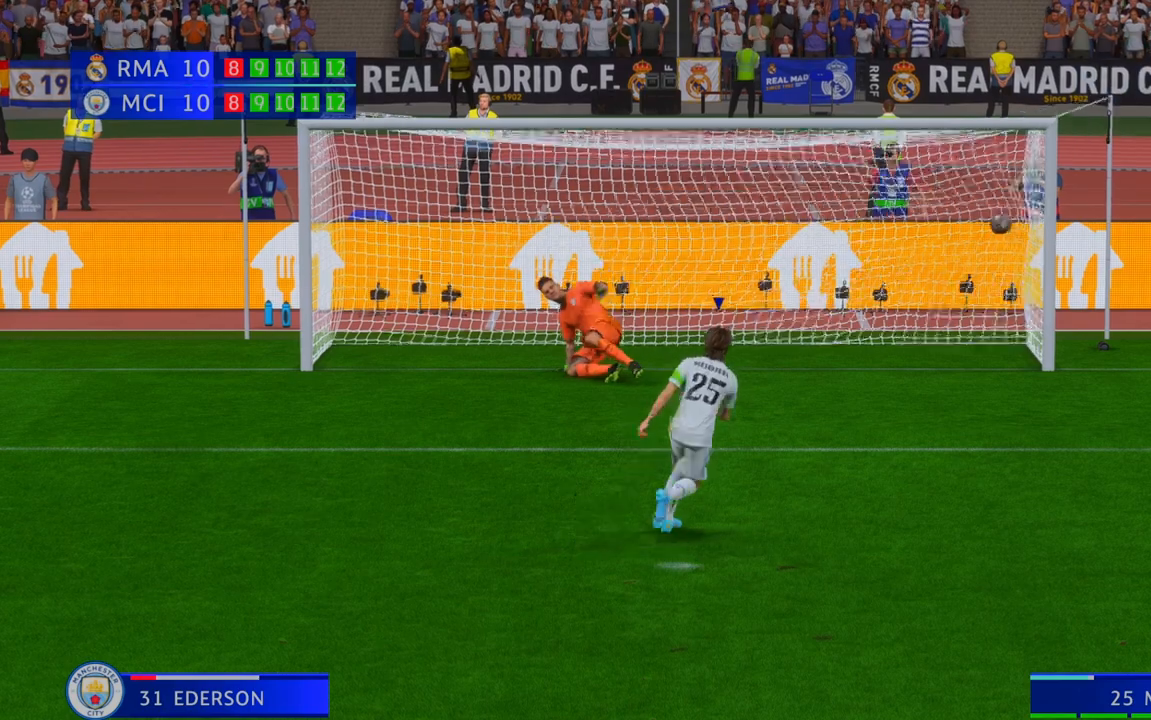
{"buttons": [], "left_stick": "center", "right_stick": "center", "events": []}
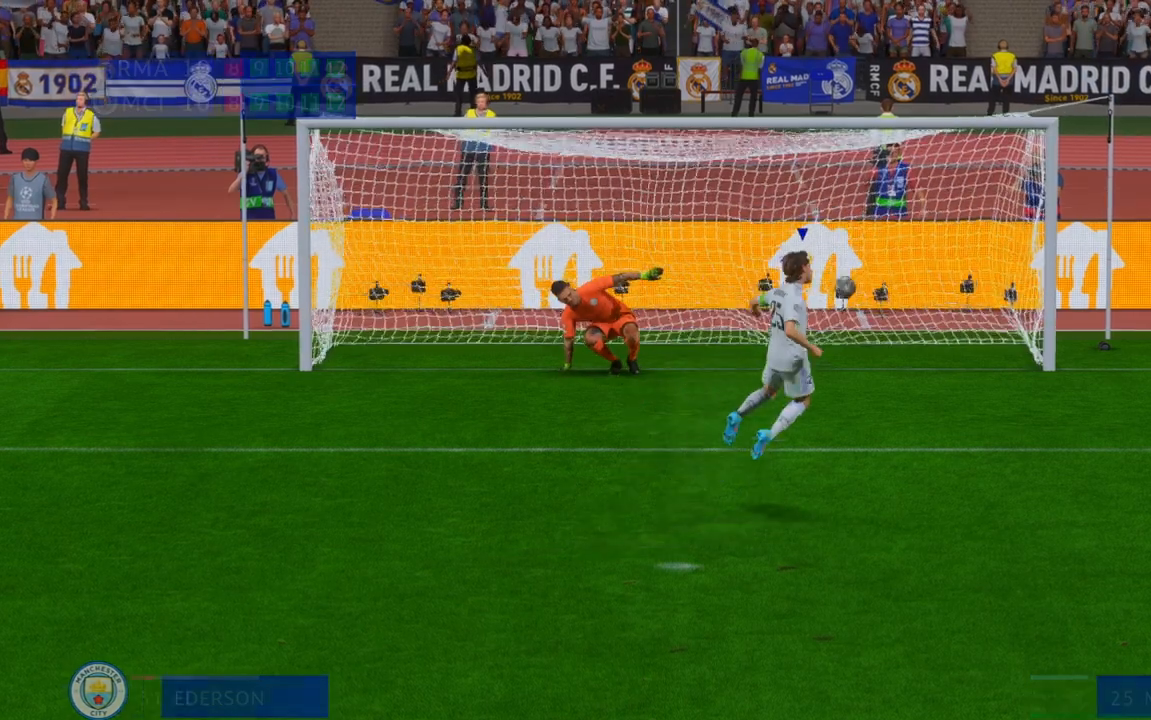
{"buttons": [], "left_stick": "center", "right_stick": "center", "events": []}
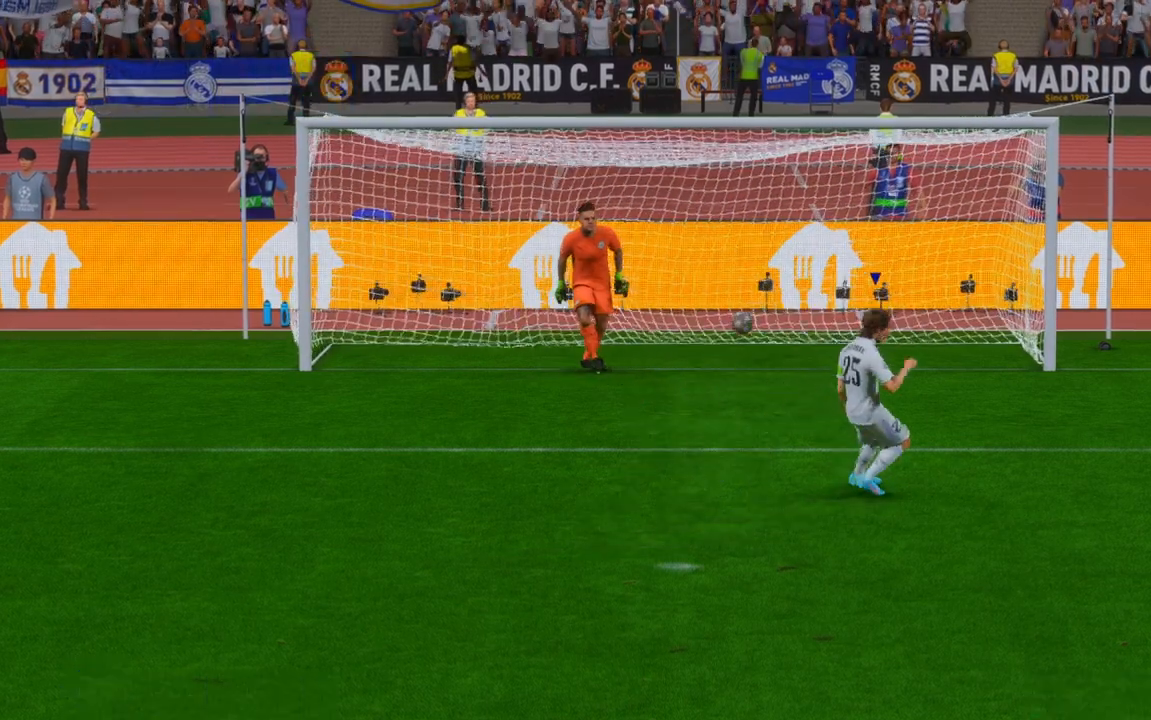
{"buttons": [], "left_stick": "center", "right_stick": "center", "events": []}
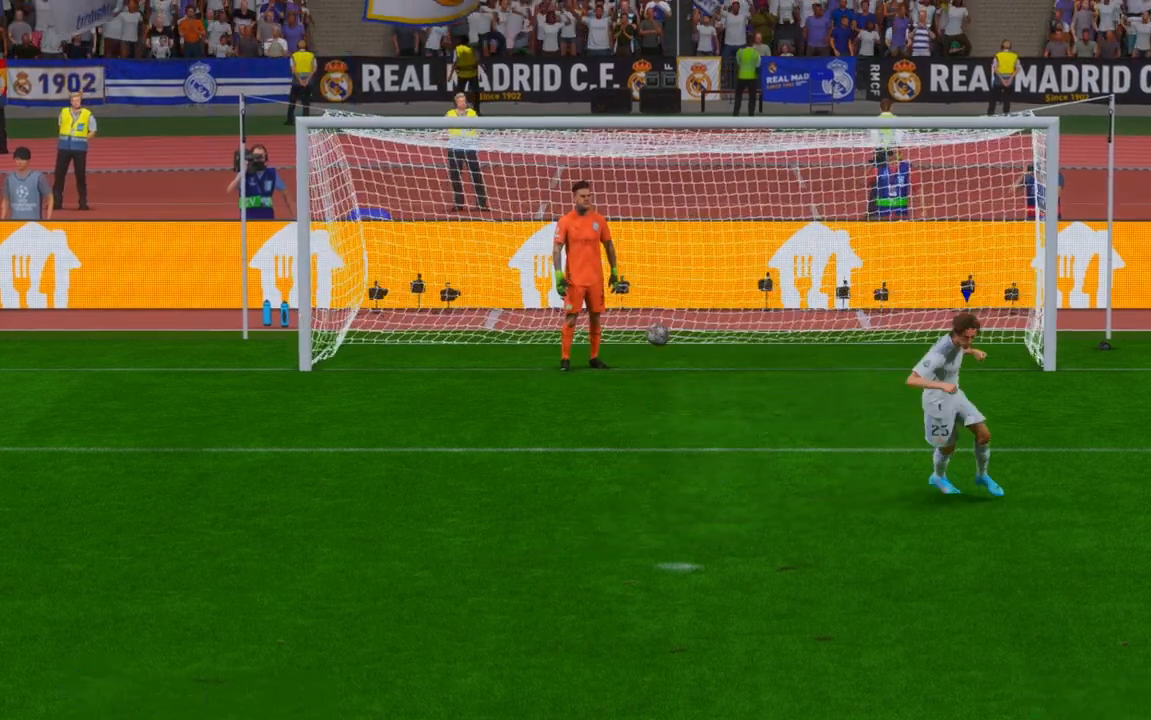
{"buttons": [], "left_stick": "center", "right_stick": "center", "events": []}